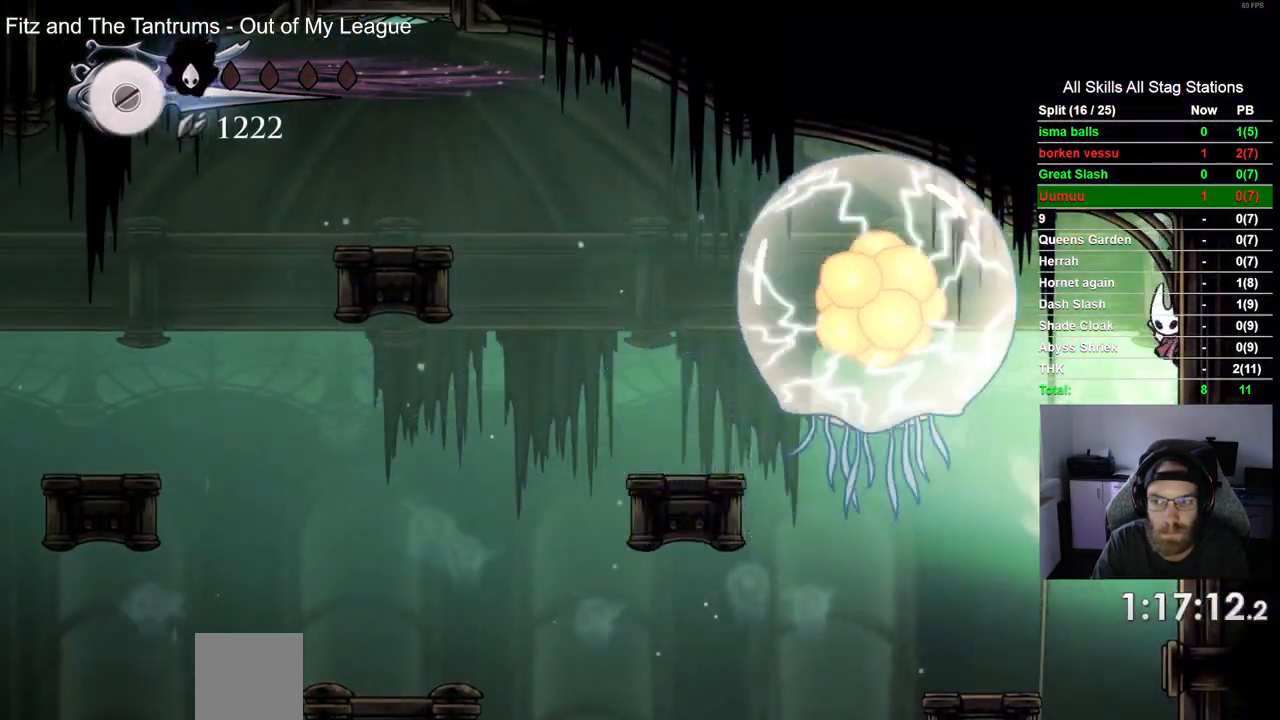
Gameplay with a controller (PlayStation layout); each line is a JSON object with the inputs held at the frame after it. "events" lists button and stick changes between this image and that frame as [ms after this image, input, new state], when the widget could be followed in between.
{"buttons": ["DPAD_RIGHT"], "left_stick": "center", "right_stick": "center", "events": []}
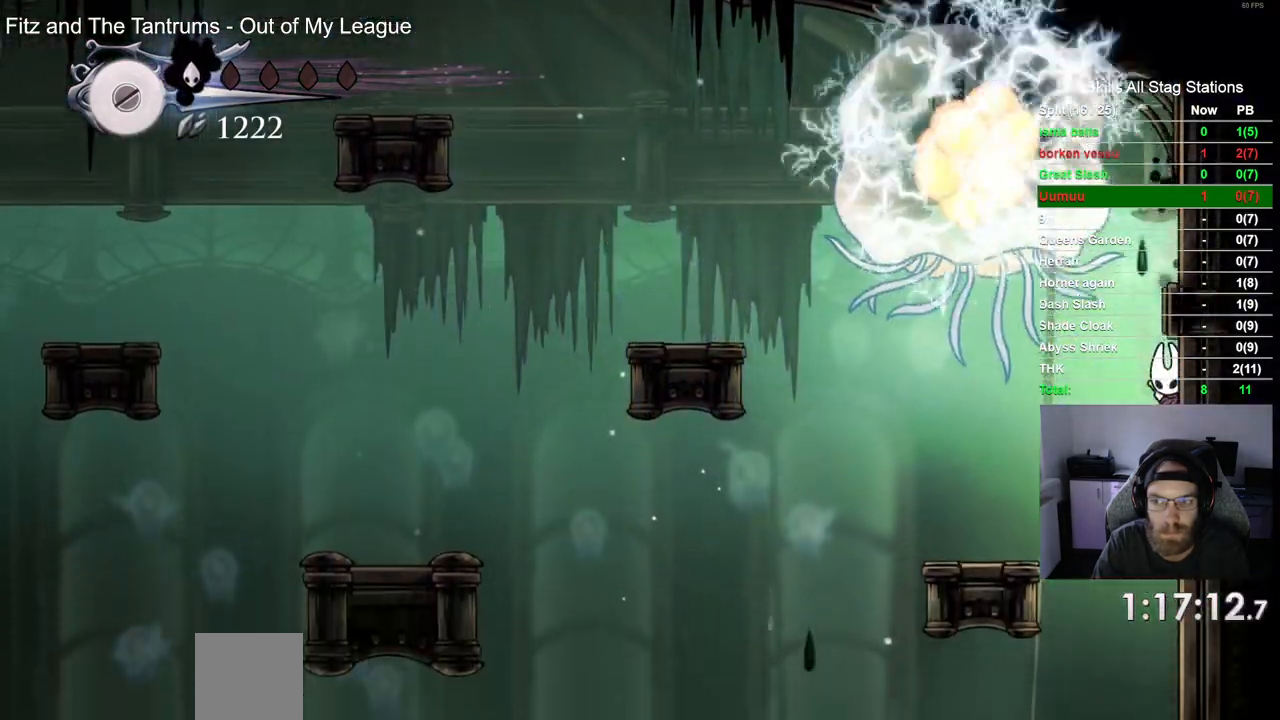
{"buttons": ["DPAD_RIGHT"], "left_stick": "left", "right_stick": "right", "events": [[333, "left_stick", "left"], [433, "right_stick", "right"]]}
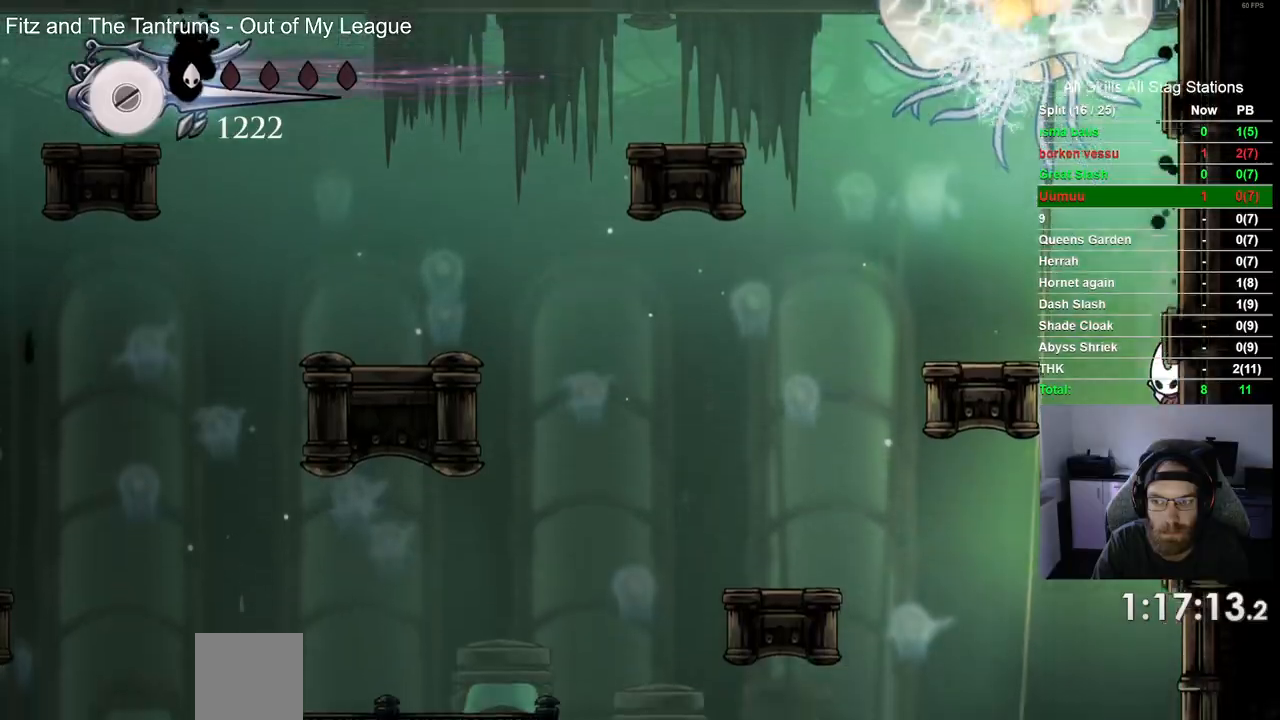
{"buttons": ["DPAD_RIGHT"], "left_stick": "left", "right_stick": "right", "events": []}
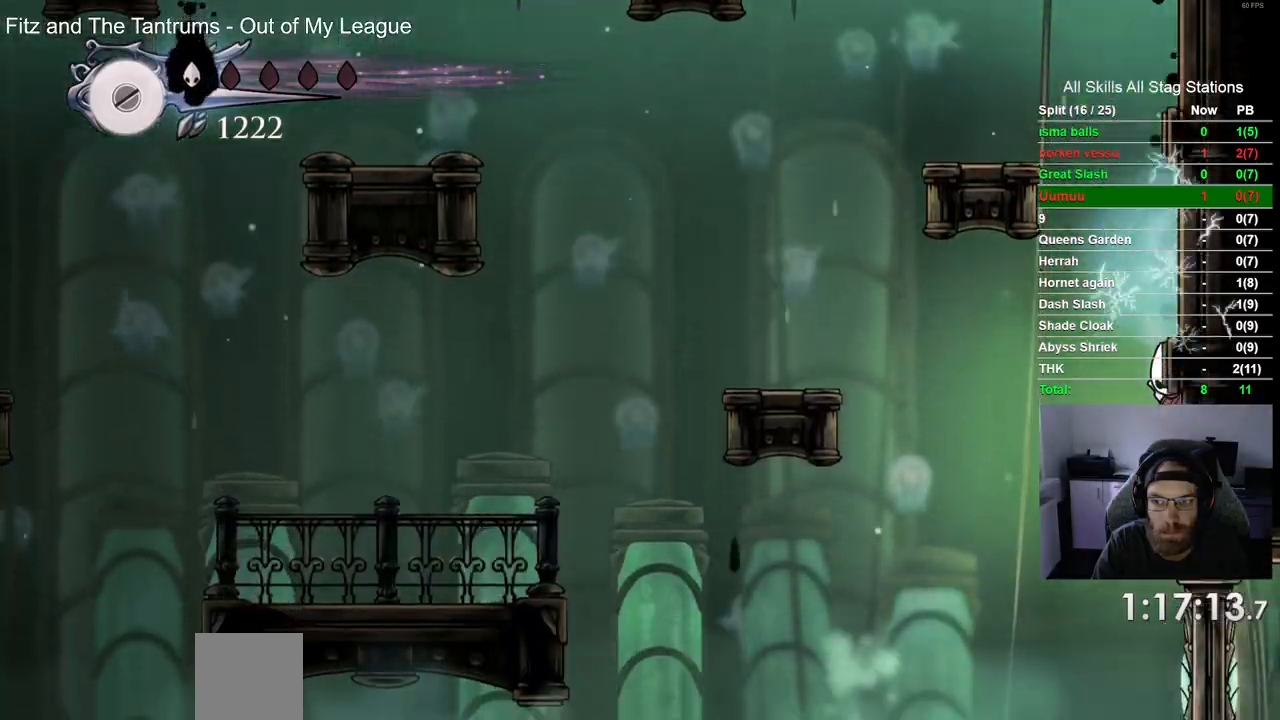
{"buttons": ["DPAD_LEFT"], "left_stick": "left", "right_stick": "right"}